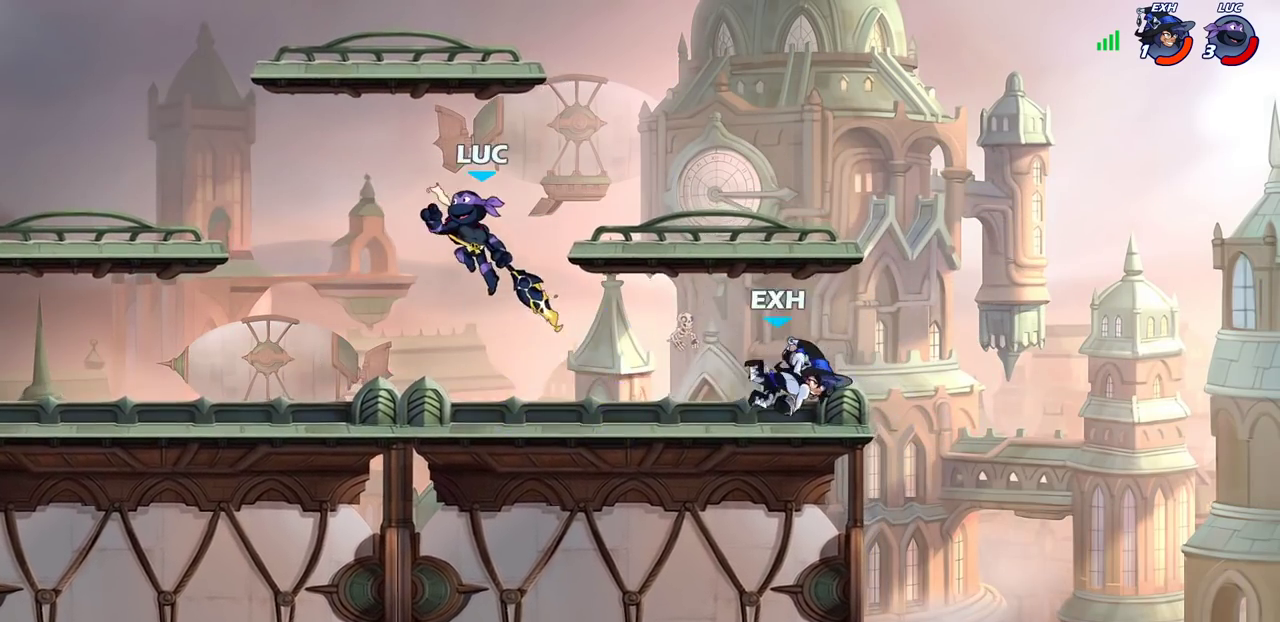
Gameplay with a controller (PlayStation layout); each line is a JSON object with the inputs held at the frame after it (dt_ms = milliseconds from this image to that frame). "events" lists button and stick changes between this image and that frame as [ms after this image, input, new state], when the widget could be followed in between. Not read: L1 R1.
{"dt_ms": 300, "buttons": [], "left_stick": "down-right", "right_stick": "center"}
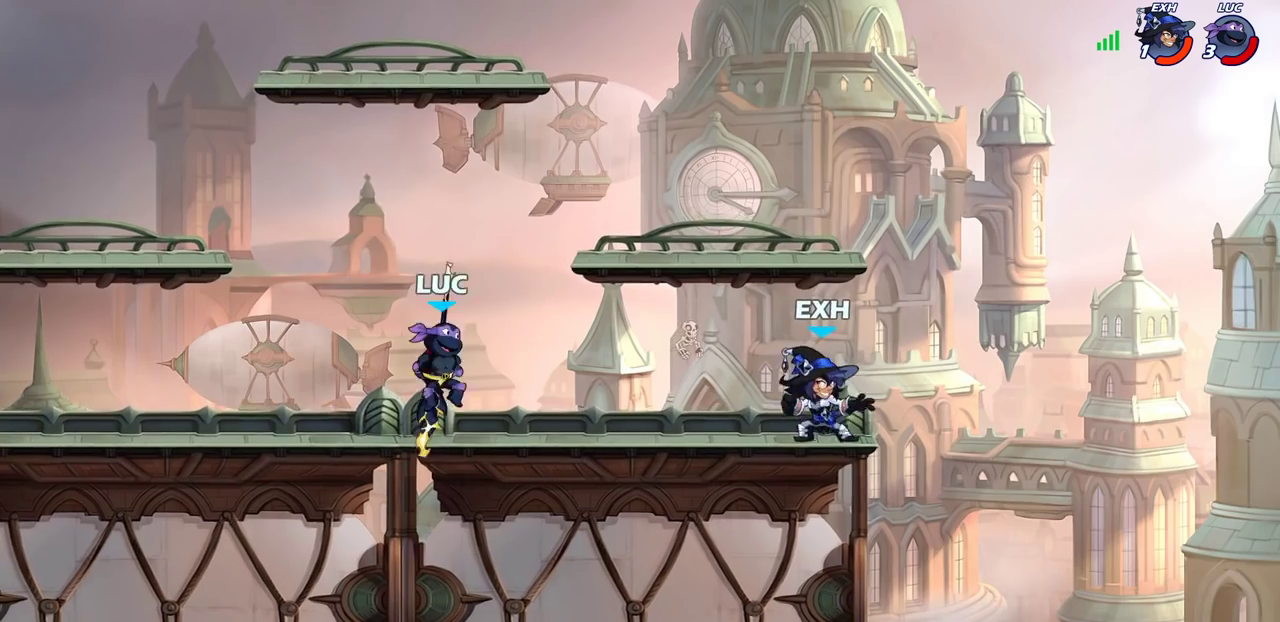
{"dt_ms": 700, "buttons": [], "left_stick": "center", "right_stick": "center", "events": [[33, "left_stick", "right"], [83, "left_stick", "up-right"], [117, "R2", "down"], [133, "CIRCLE", "down"], [167, "left_stick", "center"], [217, "CIRCLE", "up"], [217, "R2", "up"]]}
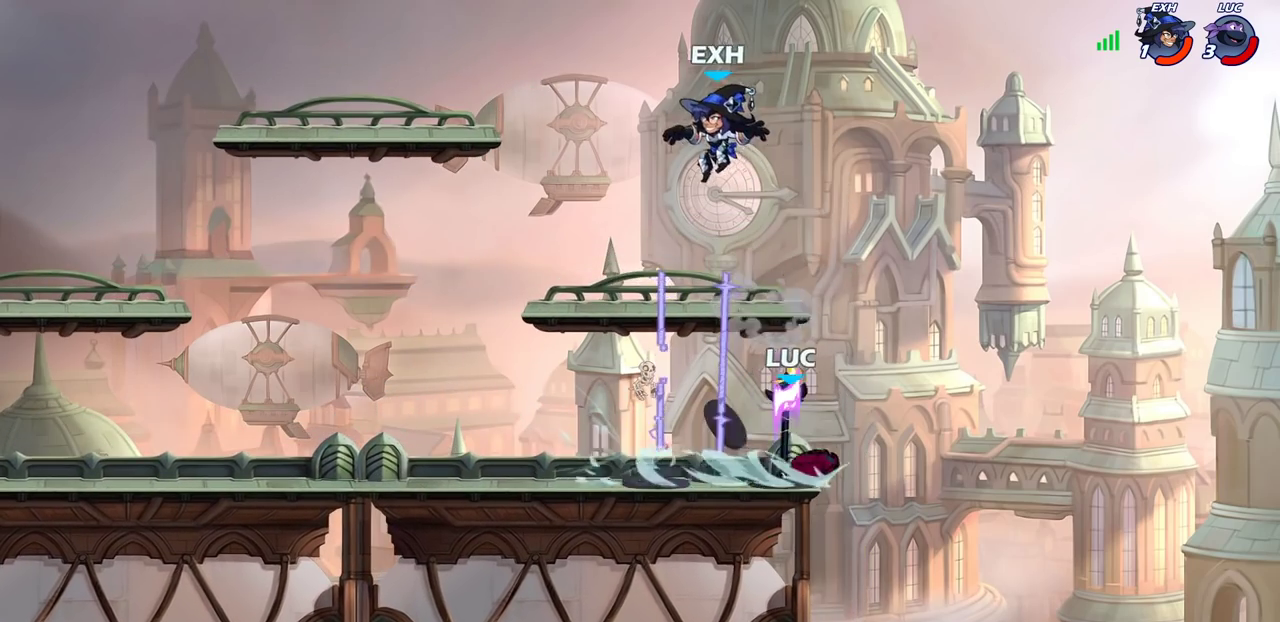
{"dt_ms": 400, "buttons": [], "left_stick": "left", "right_stick": "center", "events": [[283, "left_stick", "left"]]}
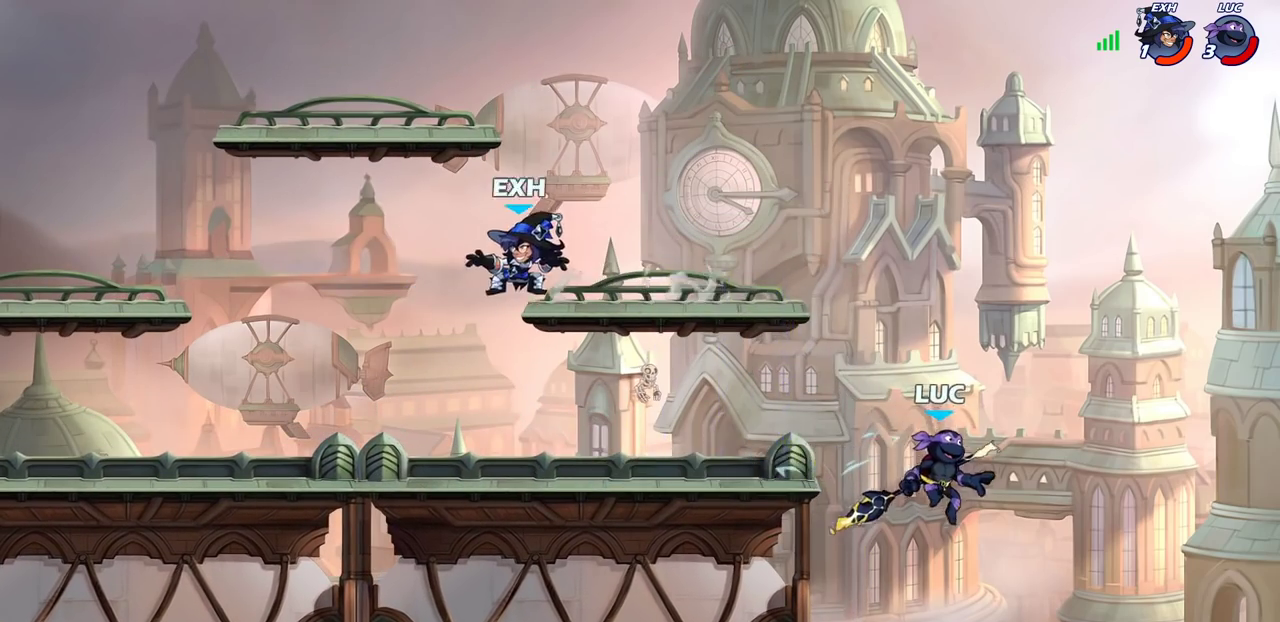
{"dt_ms": 800, "buttons": [], "left_stick": "down-left", "right_stick": "center", "events": [[117, "CROSS", "down"], [233, "CROSS", "up"], [400, "left_stick", "down-left"], [583, "left_stick", "right"], [783, "left_stick", "down-left"]]}
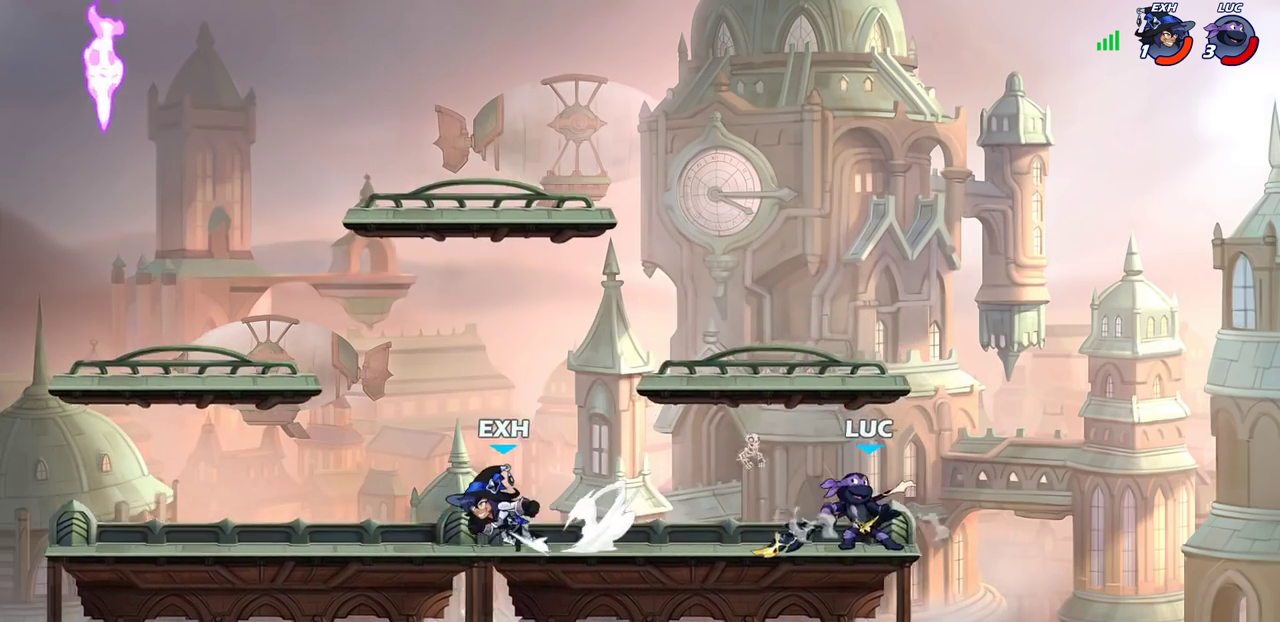
{"dt_ms": 300, "buttons": [], "left_stick": "center", "right_stick": "center", "events": [[17, "CIRCLE", "down"], [67, "CIRCLE", "up"], [117, "left_stick", "center"]]}
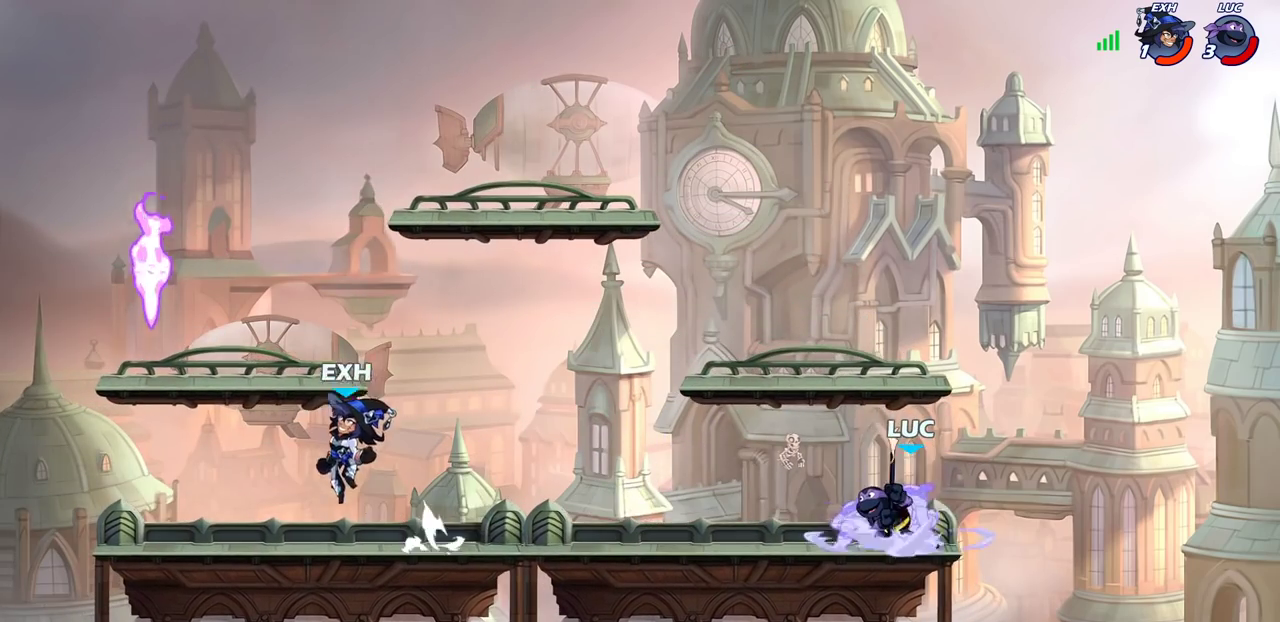
{"dt_ms": 500, "buttons": [], "left_stick": "left", "right_stick": "center", "events": [[483, "left_stick", "left"]]}
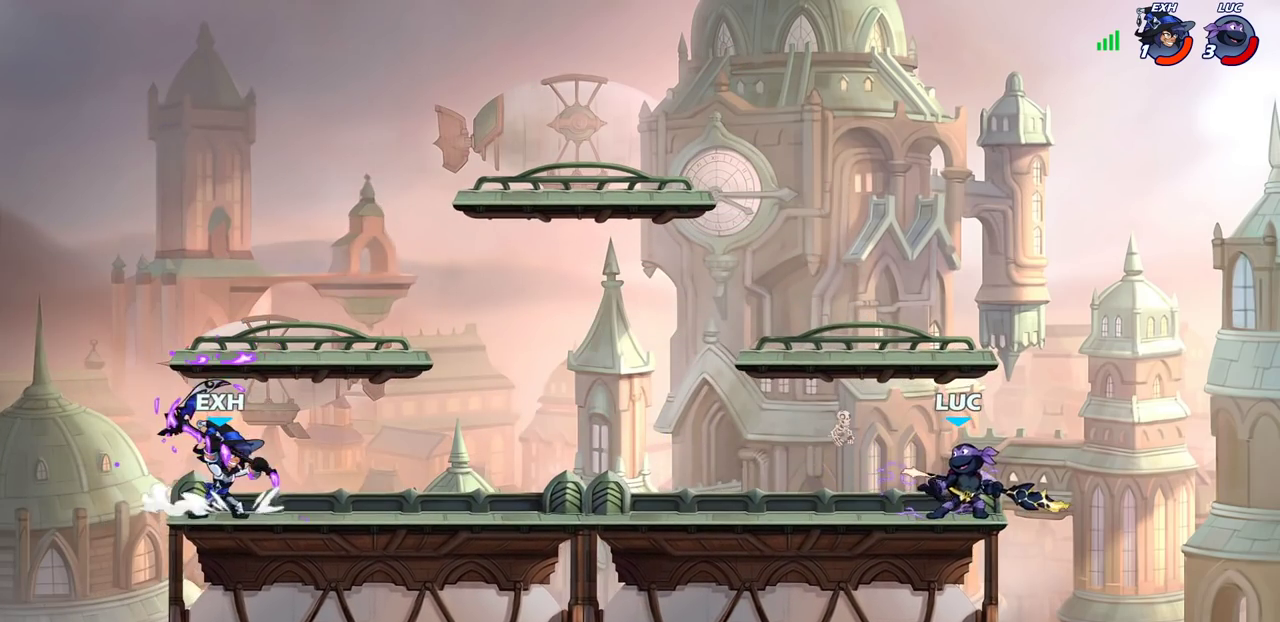
{"dt_ms": 500, "buttons": [], "left_stick": "center", "right_stick": "center", "events": [[183, "left_stick", "center"], [233, "left_stick", "right"], [283, "left_stick", "center"]]}
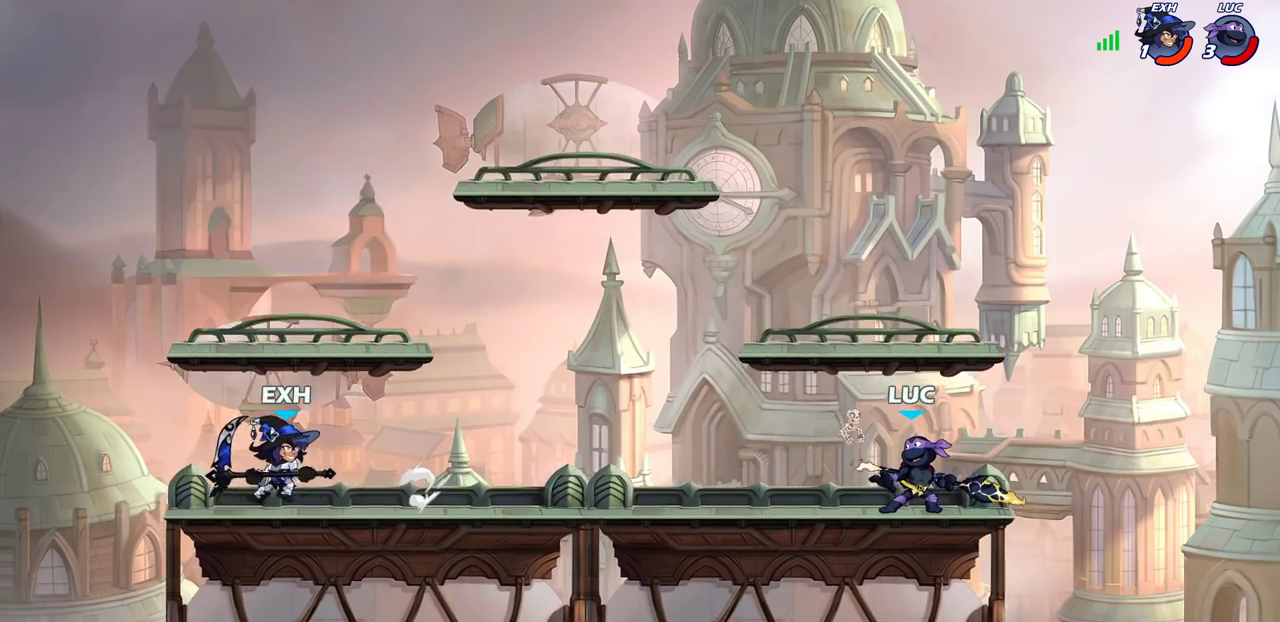
{"dt_ms": 500, "buttons": [], "left_stick": "center", "right_stick": "center", "events": [[100, "left_stick", "left"], [167, "R2", "down"], [183, "CIRCLE", "down"], [250, "CIRCLE", "up"], [267, "R2", "up"], [283, "left_stick", "center"]]}
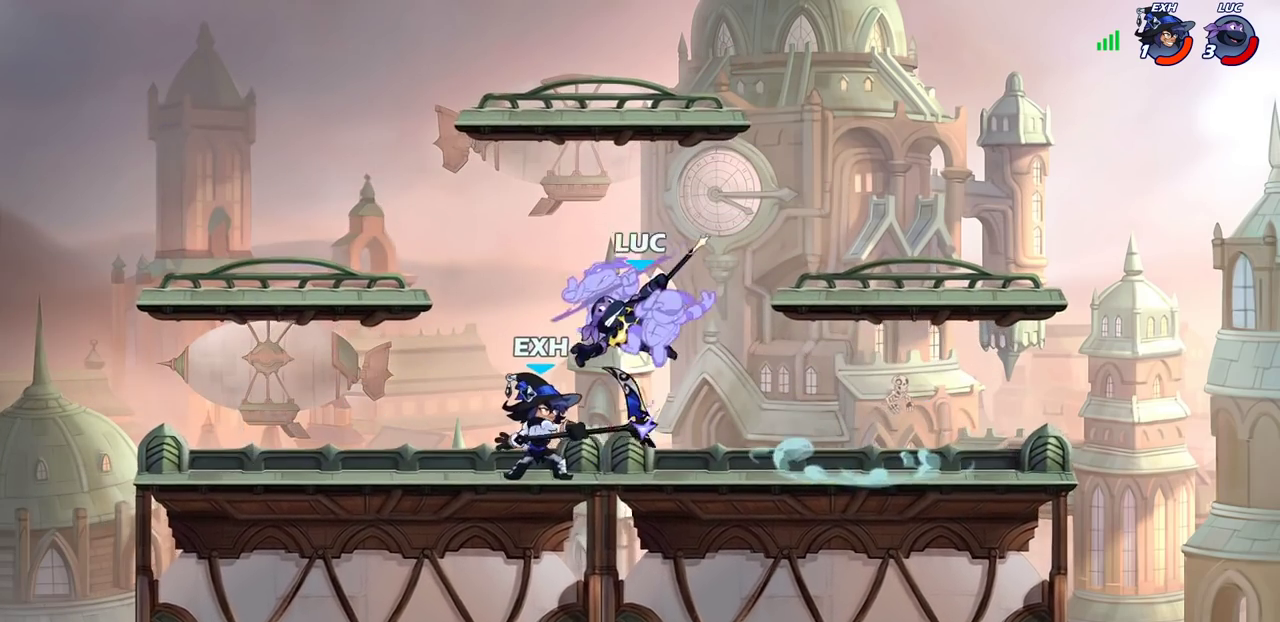
{"dt_ms": 300, "buttons": [], "left_stick": "center", "right_stick": "center", "events": []}
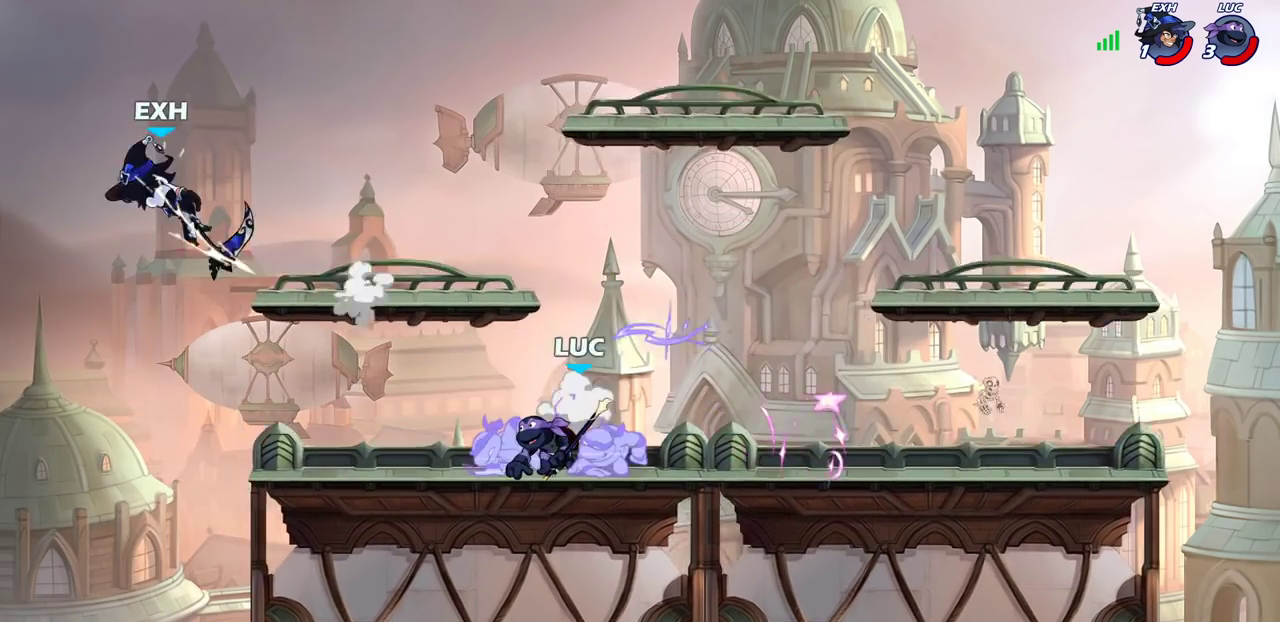
{"dt_ms": 900, "buttons": [], "left_stick": "up-left", "right_stick": "center", "events": [[700, "CROSS", "down"], [750, "left_stick", "up-left"], [867, "CROSS", "up"]]}
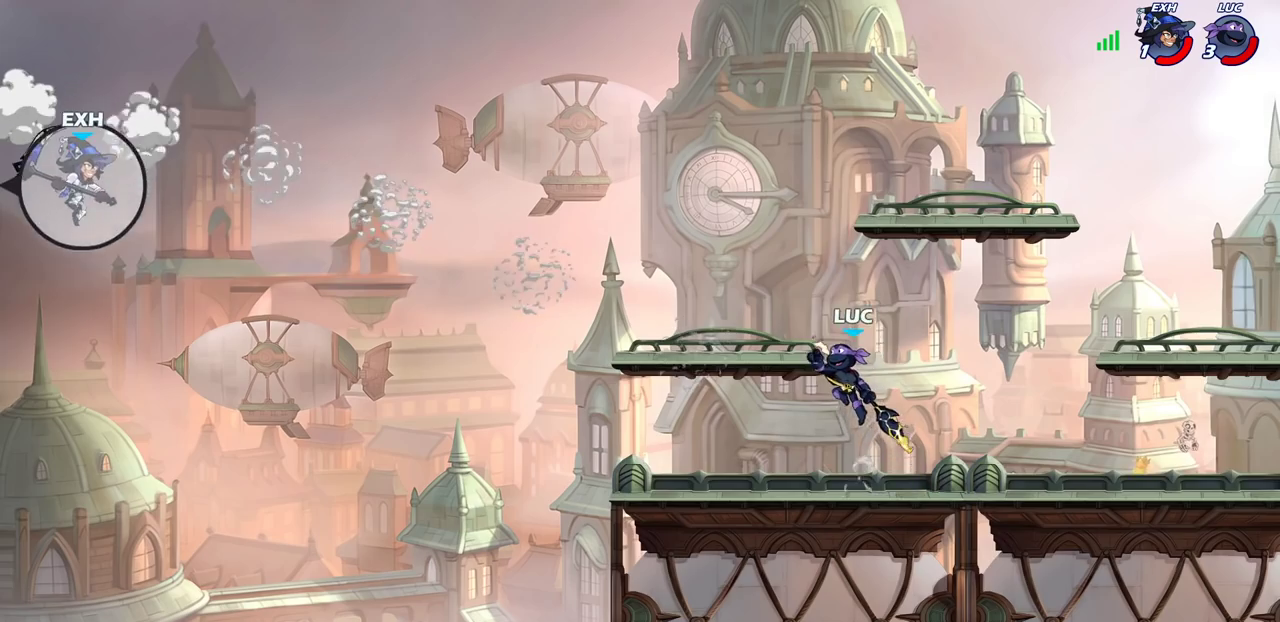
{"dt_ms": 300, "buttons": [], "left_stick": "center", "right_stick": "center", "events": [[150, "left_stick", "center"]]}
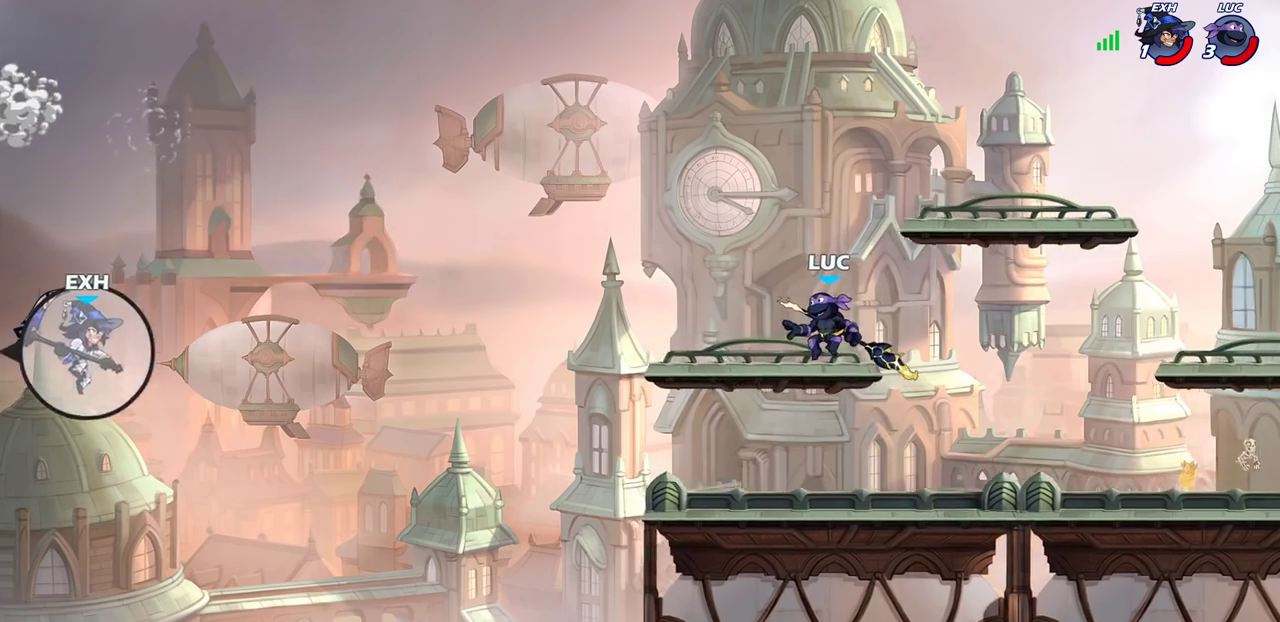
{"dt_ms": 600, "buttons": [], "left_stick": "center", "right_stick": "center", "events": []}
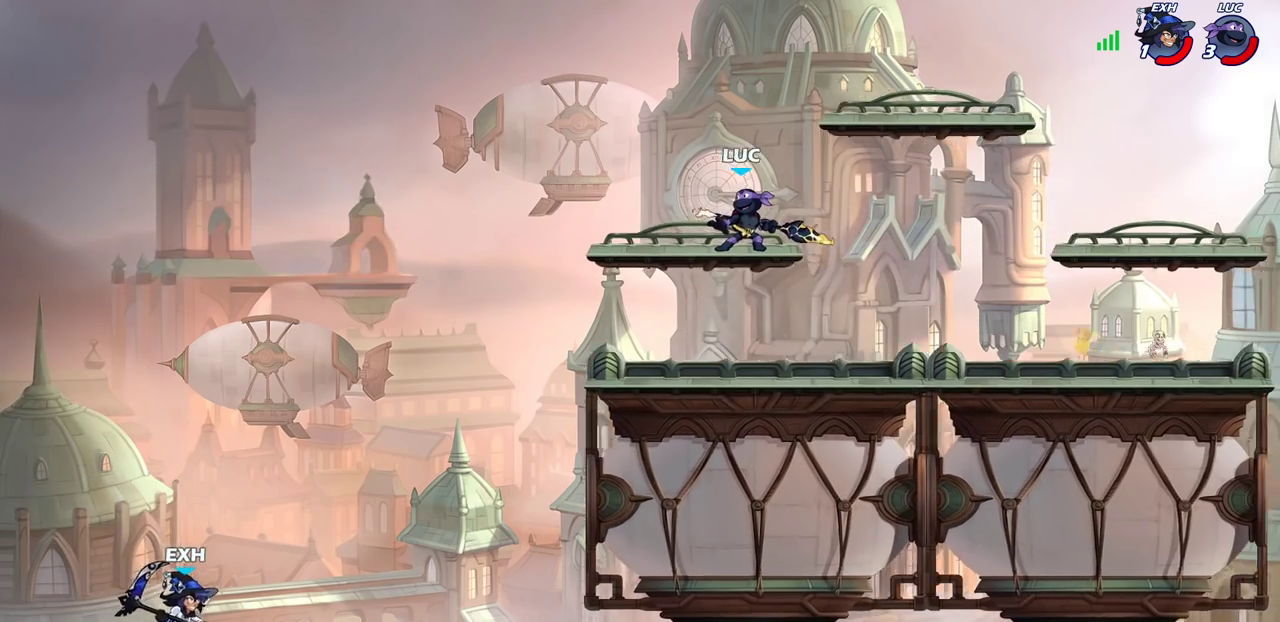
{"dt_ms": 400, "buttons": ["R2"], "left_stick": "left", "right_stick": "center", "events": [[267, "left_stick", "left"], [317, "R2", "down"]]}
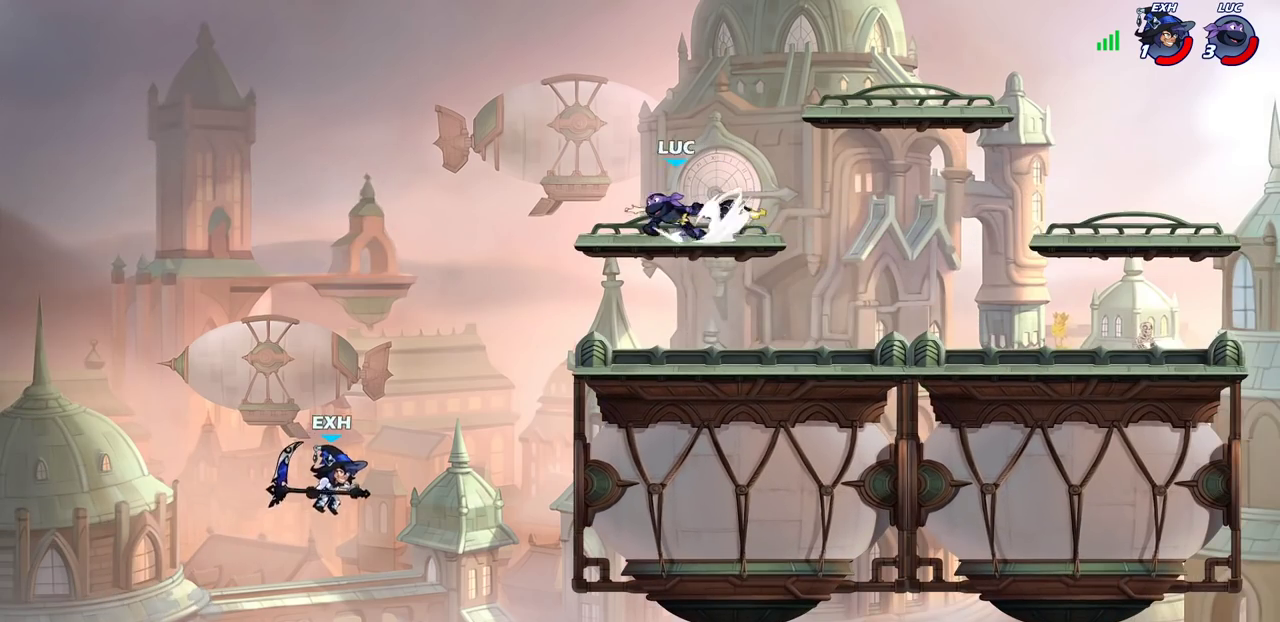
{"dt_ms": 500, "buttons": ["CIRCLE"], "left_stick": "down", "right_stick": "center", "events": [[83, "R2", "up"], [83, "left_stick", "down-left"], [133, "CIRCLE", "down"], [133, "left_stick", "down"]]}
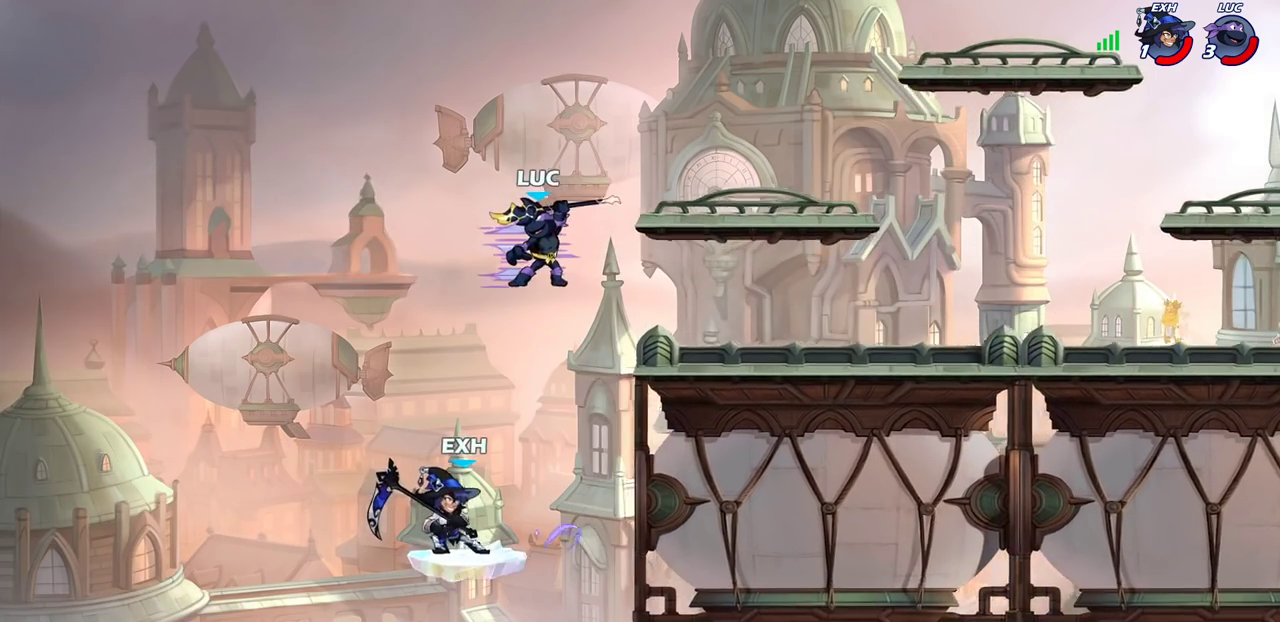
{"dt_ms": 500, "buttons": [], "left_stick": "center", "right_stick": "center", "events": [[450, "CIRCLE", "up"], [500, "left_stick", "center"]]}
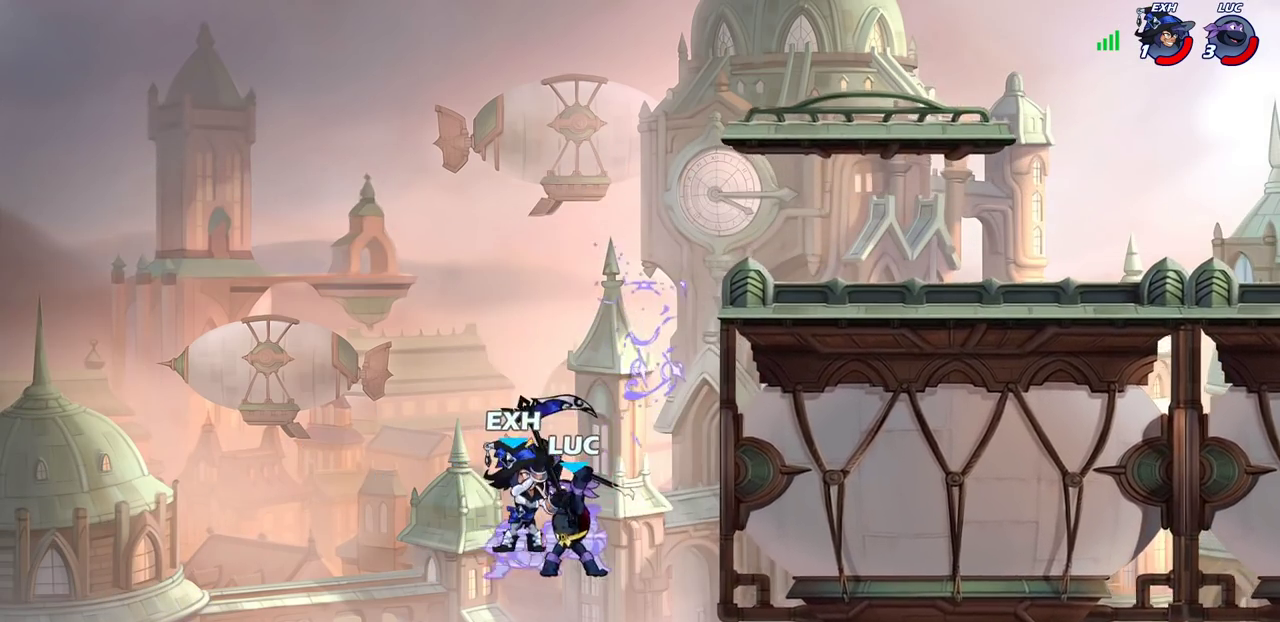
{"dt_ms": 600, "buttons": ["R2"], "left_stick": "up", "right_stick": "center", "events": [[367, "left_stick", "up"], [550, "R2", "down"]]}
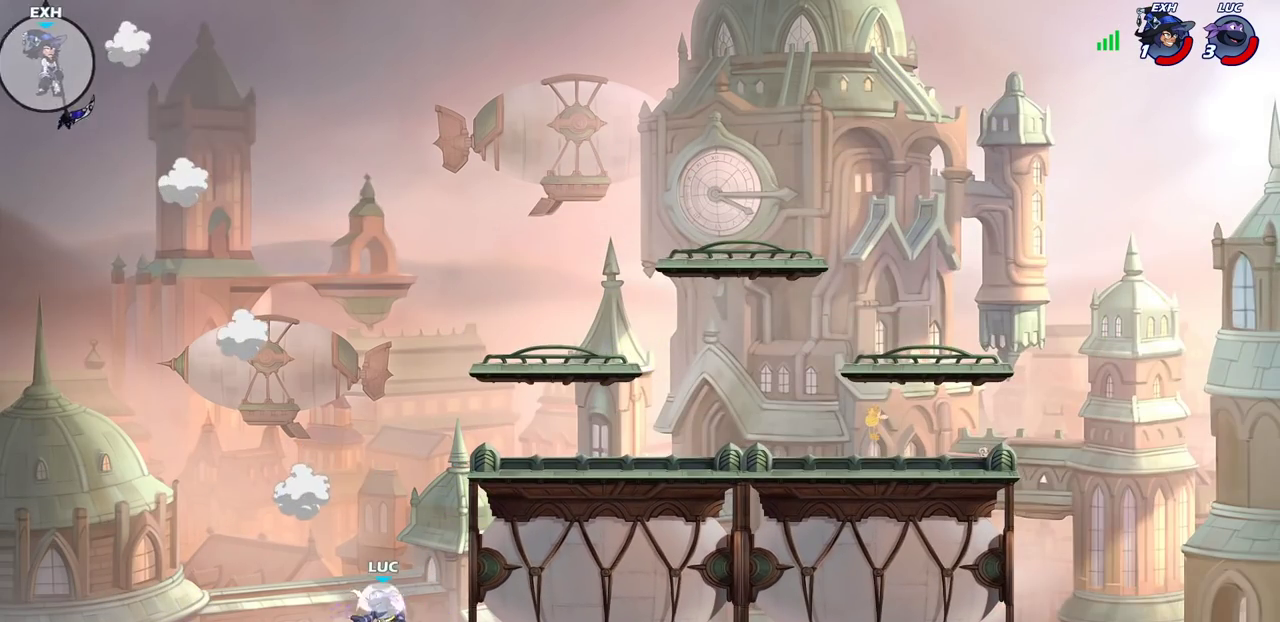
{"dt_ms": 400, "buttons": [], "left_stick": "up", "right_stick": "center", "events": [[233, "R2", "up"]]}
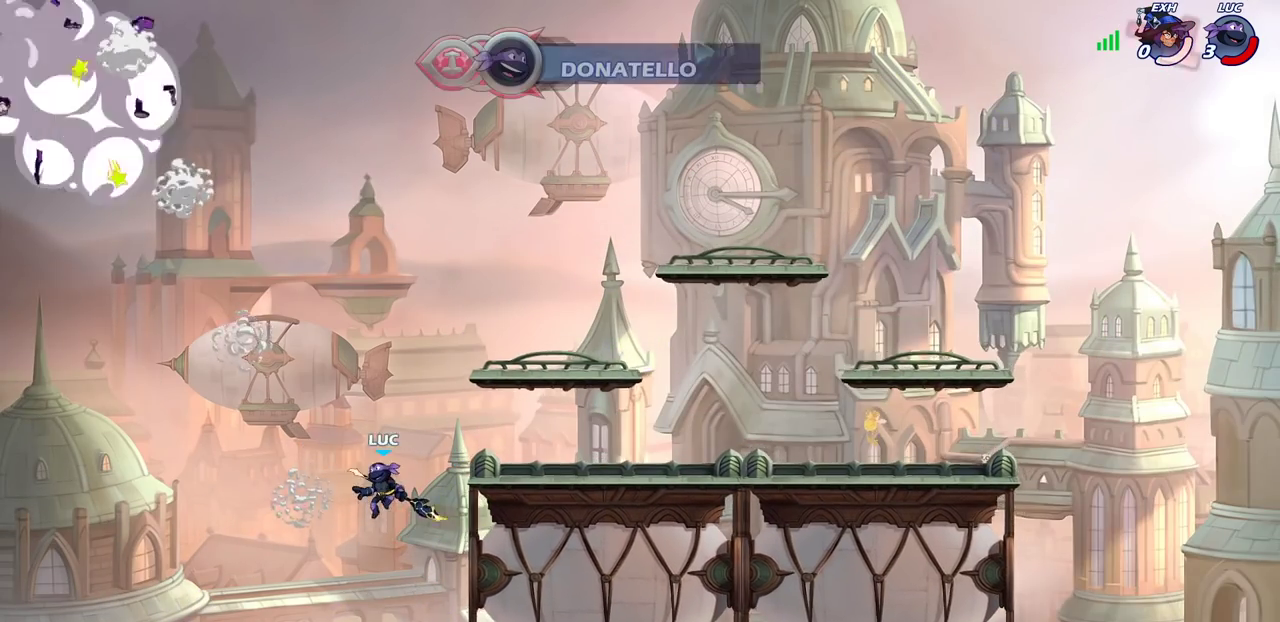
{"dt_ms": 600, "buttons": [], "left_stick": "center", "right_stick": "center", "events": [[300, "left_stick", "center"]]}
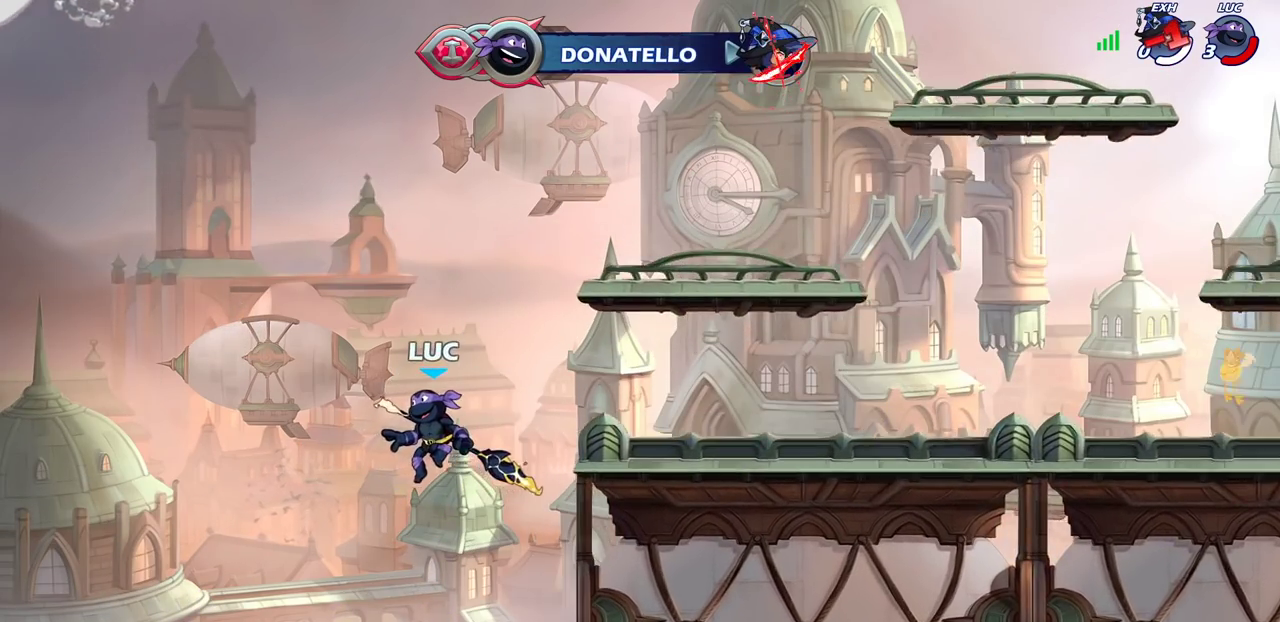
{"dt_ms": 400, "buttons": [], "left_stick": "center", "right_stick": "center", "events": []}
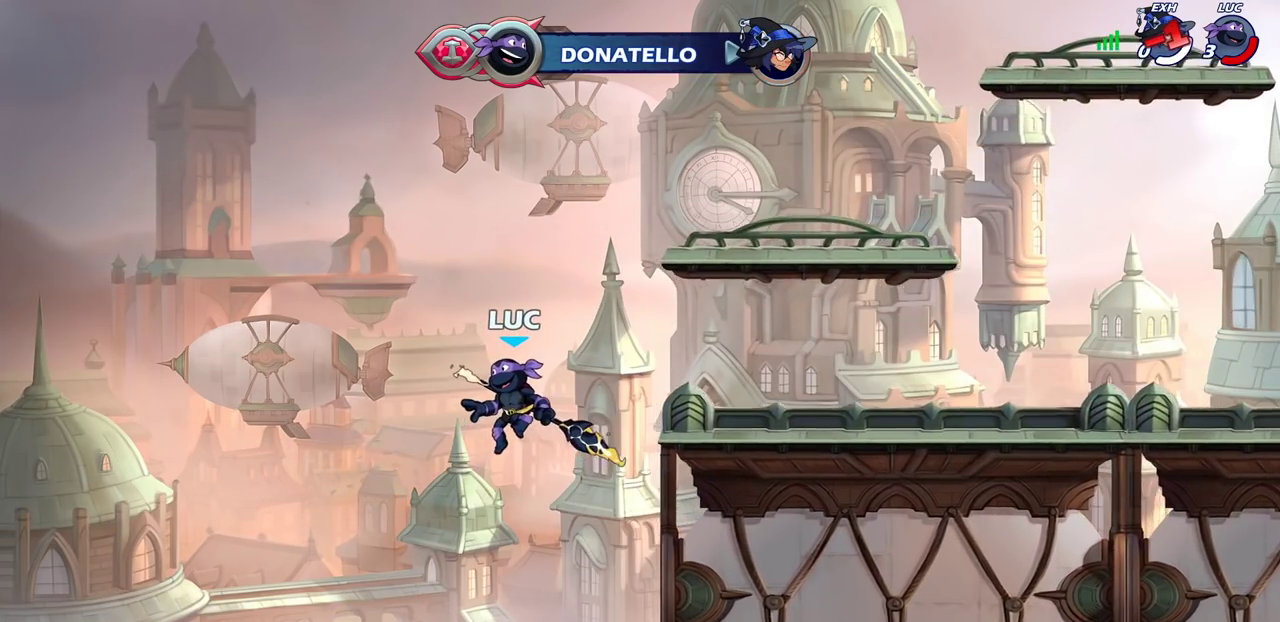
{"dt_ms": 300, "buttons": [], "left_stick": "center", "right_stick": "center", "events": []}
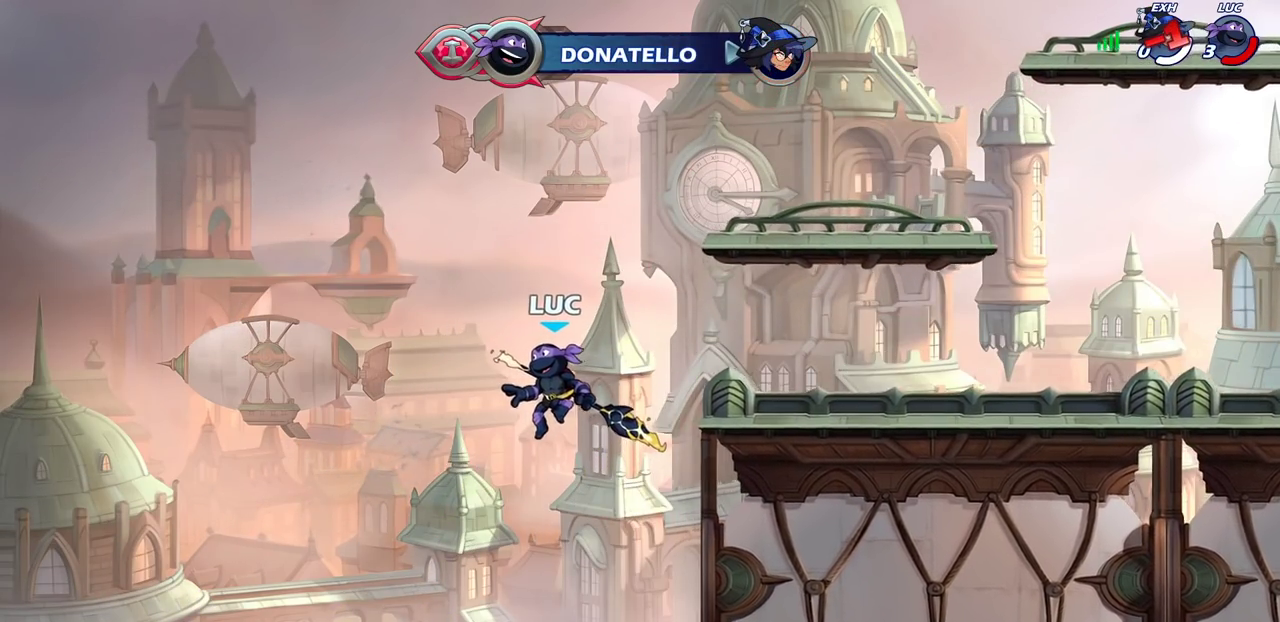
{"dt_ms": 700, "buttons": [], "left_stick": "center", "right_stick": "center", "events": []}
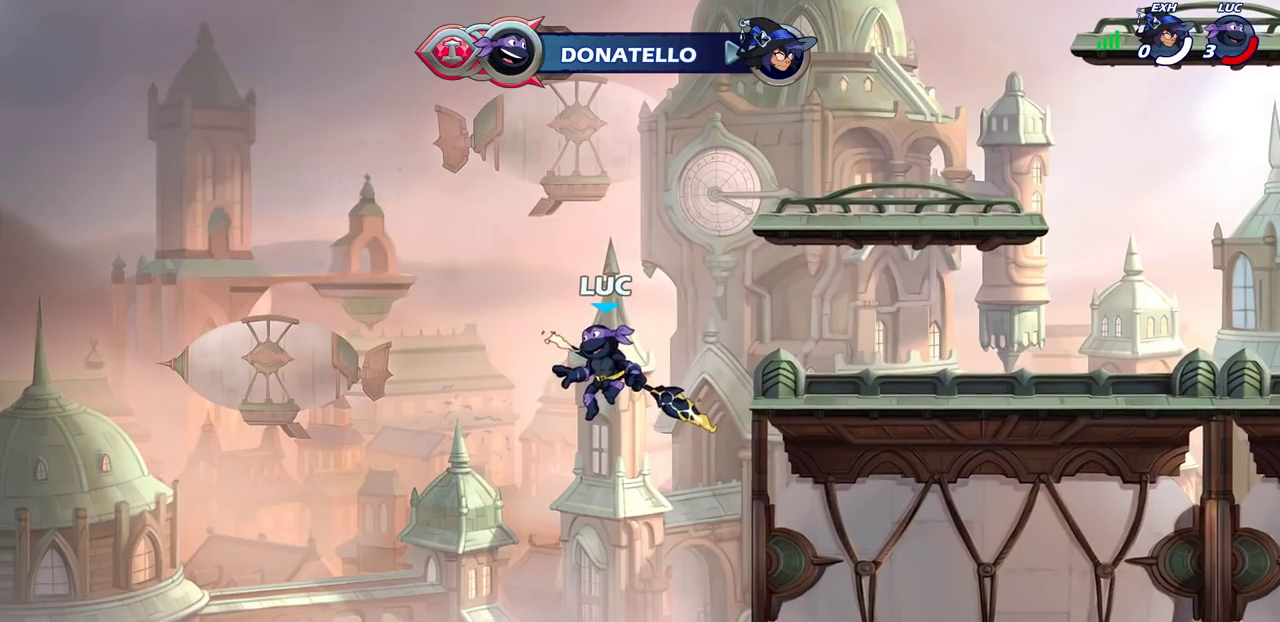
{"dt_ms": 500, "buttons": [], "left_stick": "center", "right_stick": "center", "events": []}